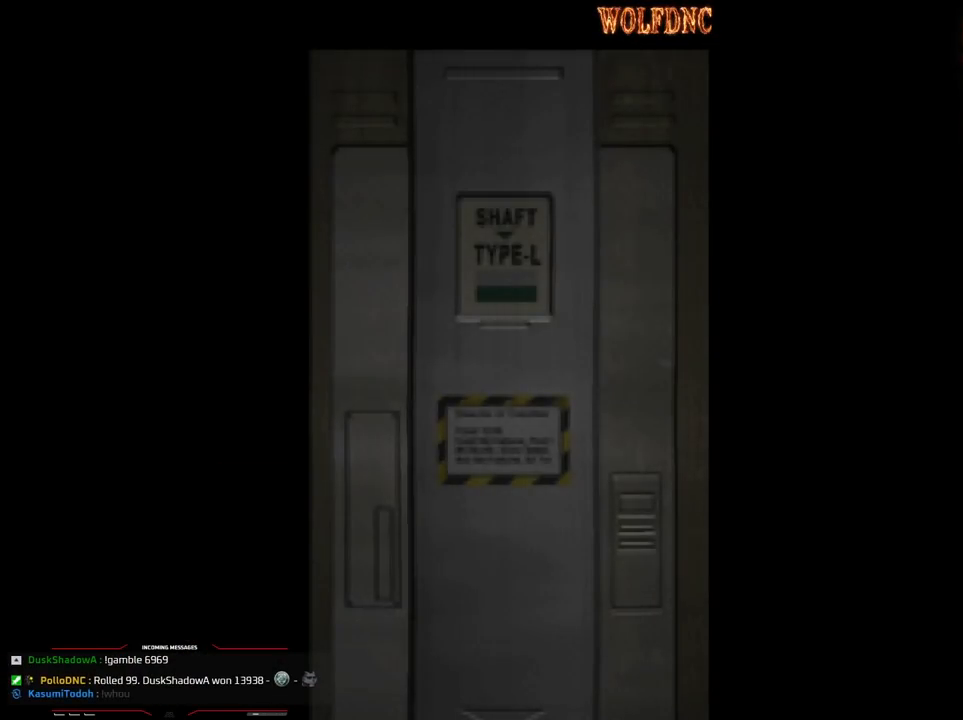
Gameplay with a controller (PlayStation layout); each line is a JSON object with the inputs held at the frame after it. "events" lists button and stick changes between this image and that frame as [ms after this image, input, new state], when the widget could be followed in between. Not read: L3 R3.
{"buttons": [], "events": []}
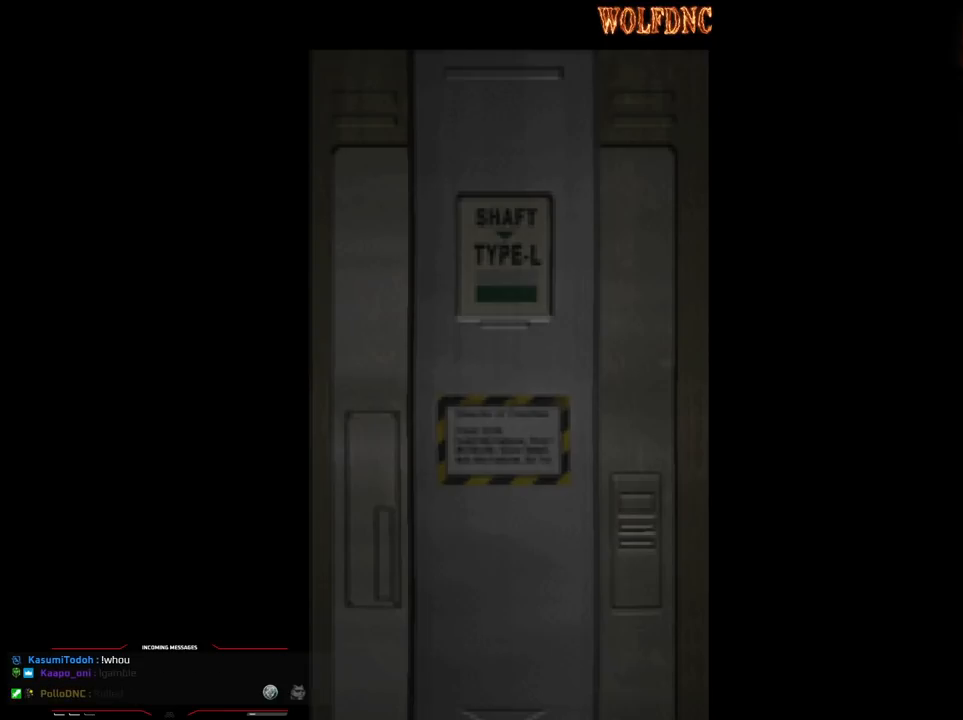
{"buttons": ["SQUARE", "DPAD_UP"], "events": [[300, "SELECT", "down"], [400, "DPAD_UP", "down"], [400, "SELECT", "up"], [450, "SQUARE", "down"]]}
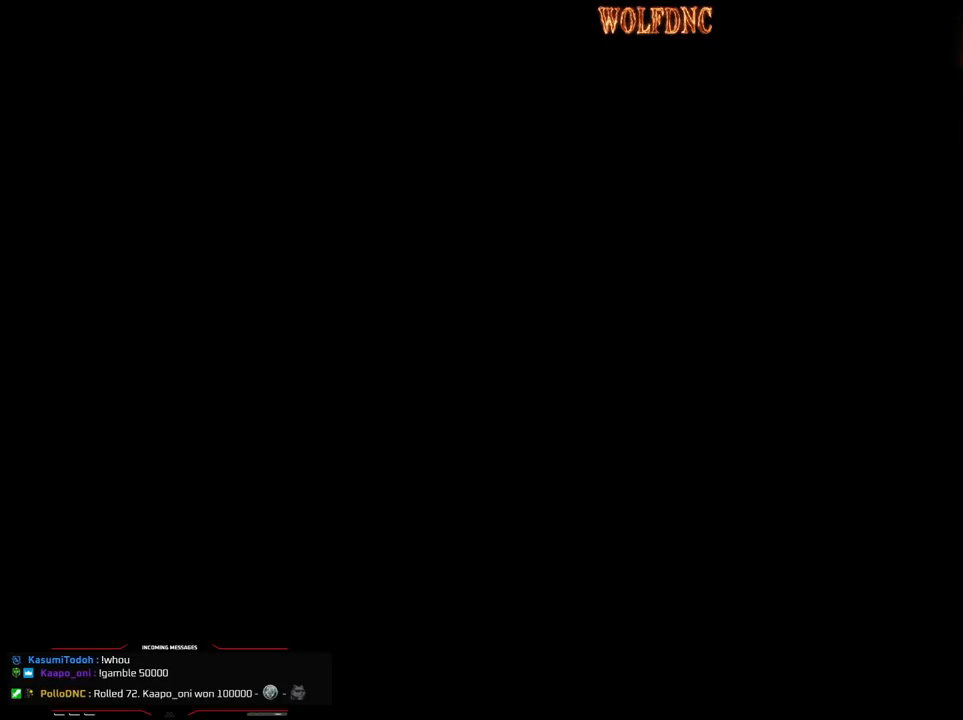
{"buttons": ["SQUARE", "DPAD_UP"], "events": []}
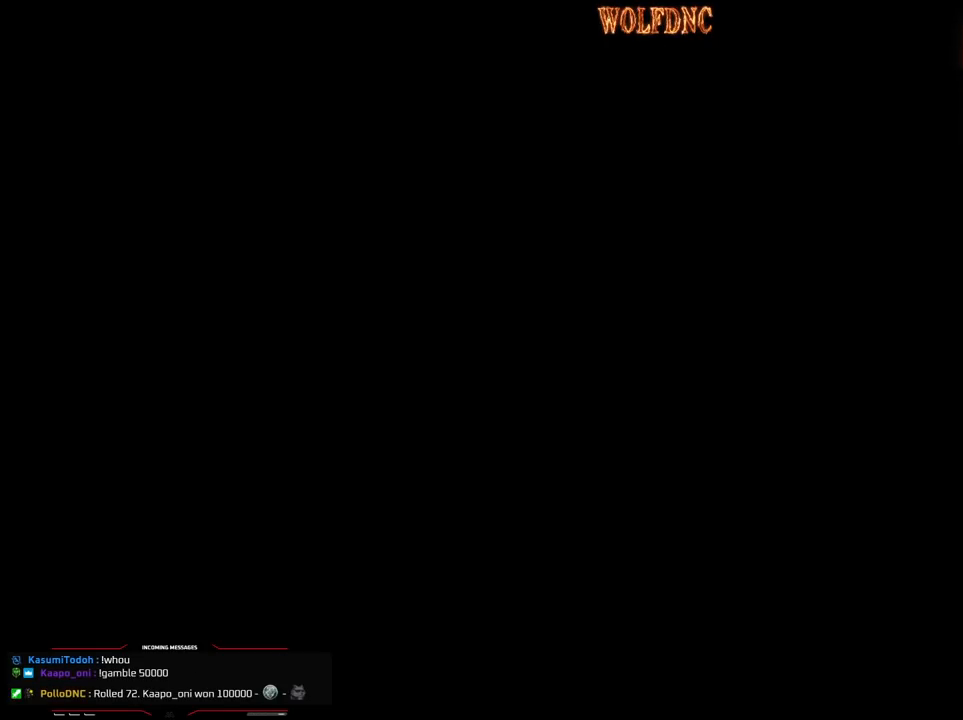
{"buttons": ["SQUARE", "DPAD_UP", "DPAD_LEFT"], "events": [[333, "DPAD_LEFT", "down"]]}
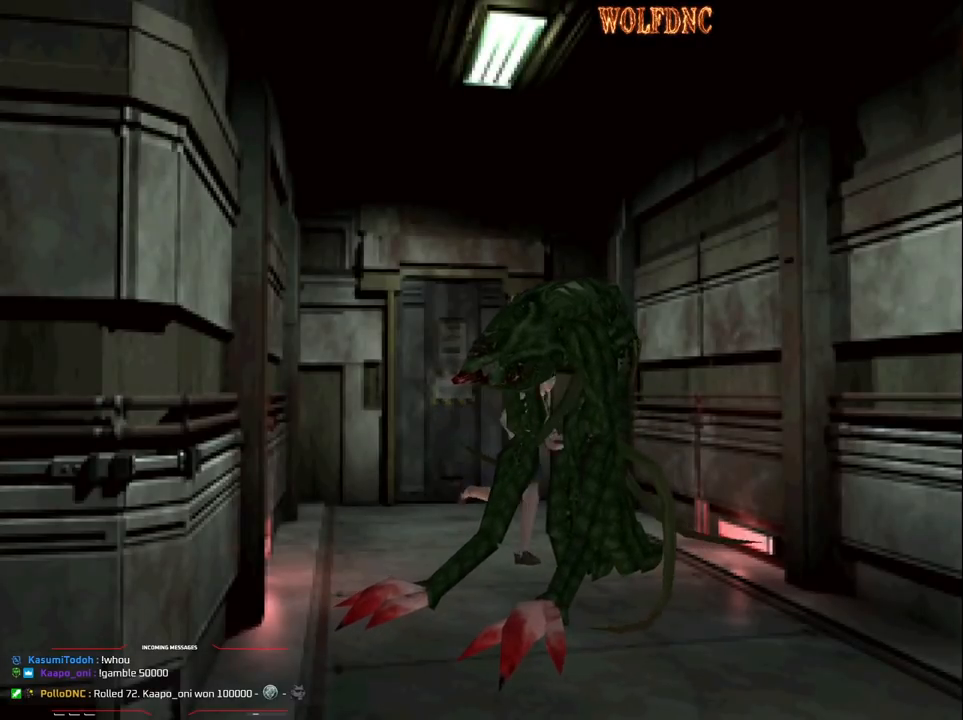
{"buttons": ["CROSS", "R1", "DPAD_DOWN", "DPAD_RIGHT"], "events": [[217, "DPAD_LEFT", "up"], [217, "DPAD_RIGHT", "down"], [217, "DPAD_UP", "up"], [217, "R1", "down"], [267, "SQUARE", "up"], [350, "DPAD_DOWN", "down"], [400, "CROSS", "down"]]}
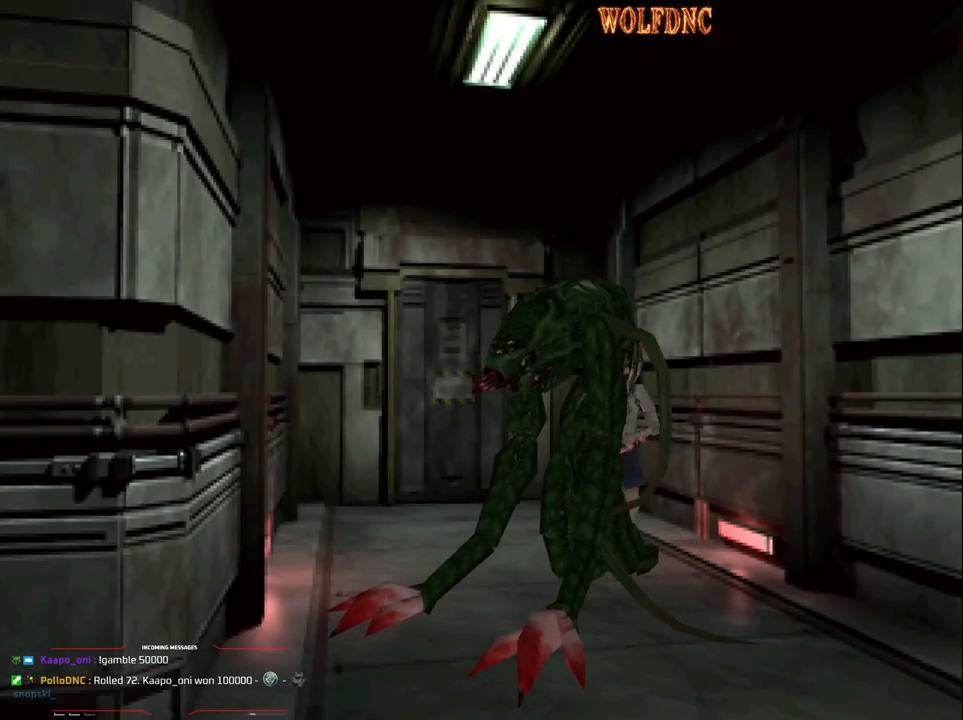
{"buttons": ["CROSS", "R1", "DPAD_DOWN", "DPAD_RIGHT"], "events": []}
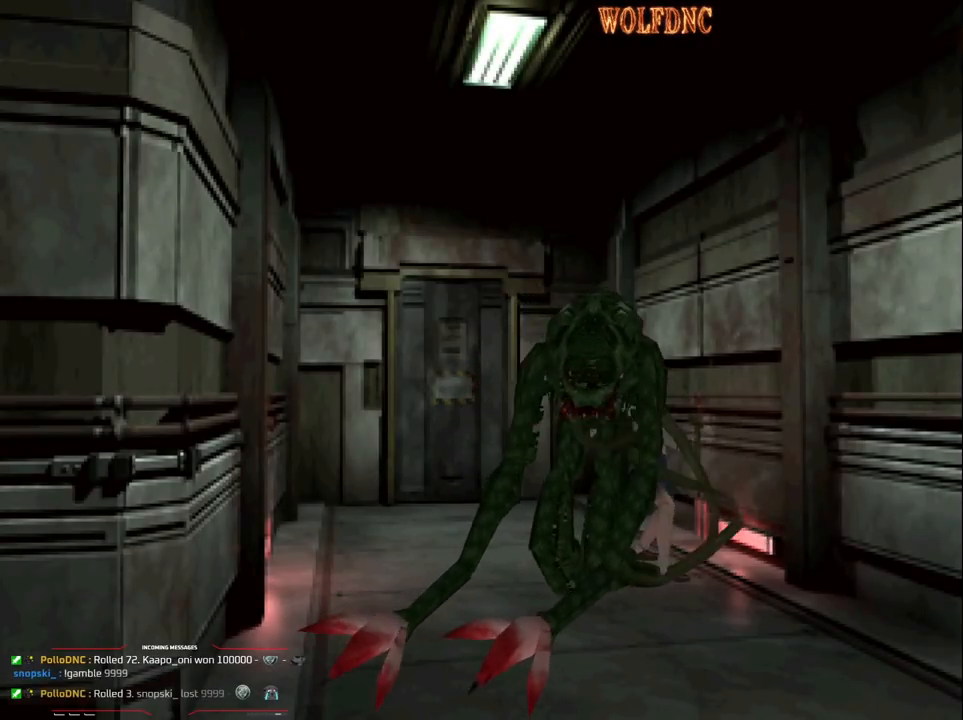
{"buttons": ["CROSS", "R1", "DPAD_DOWN", "DPAD_RIGHT"], "events": []}
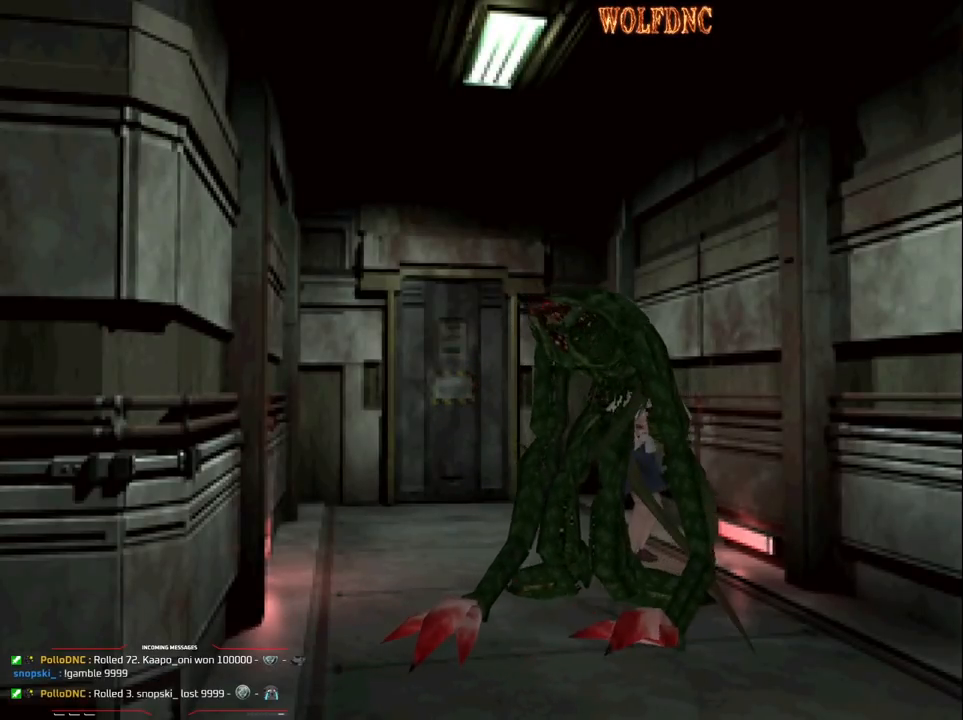
{"buttons": ["R1", "DPAD_DOWN", "DPAD_RIGHT"], "events": [[267, "CROSS", "up"], [317, "CROSS", "down"], [450, "CROSS", "up"]]}
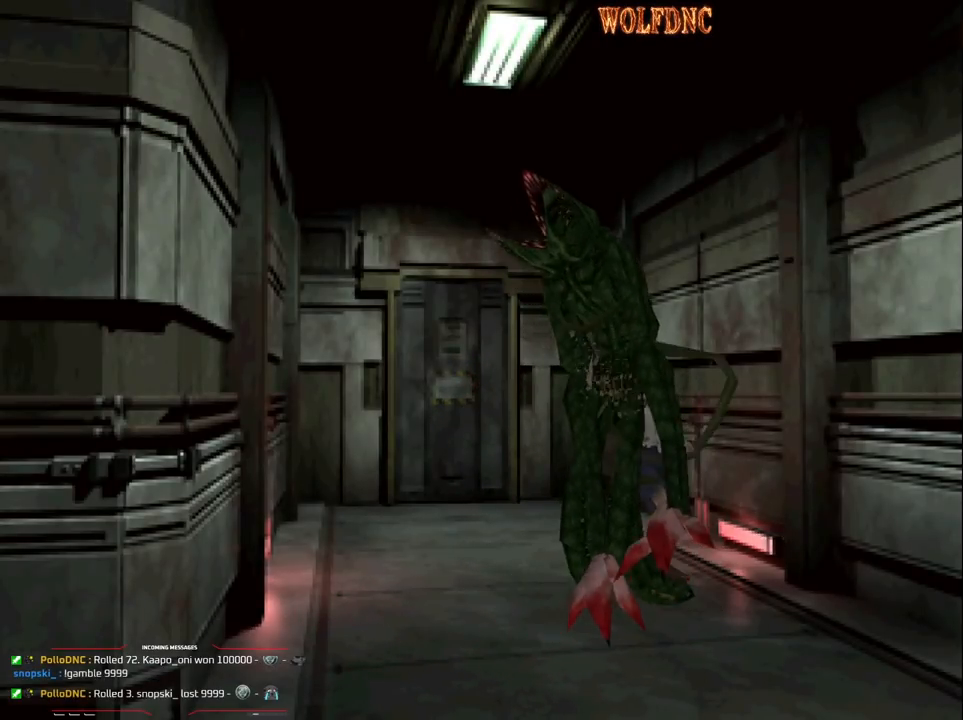
{"buttons": ["DPAD_UP"], "events": [[50, "DPAD_RIGHT", "up"], [133, "DPAD_DOWN", "up"], [133, "R1", "up"], [367, "DPAD_UP", "down"]]}
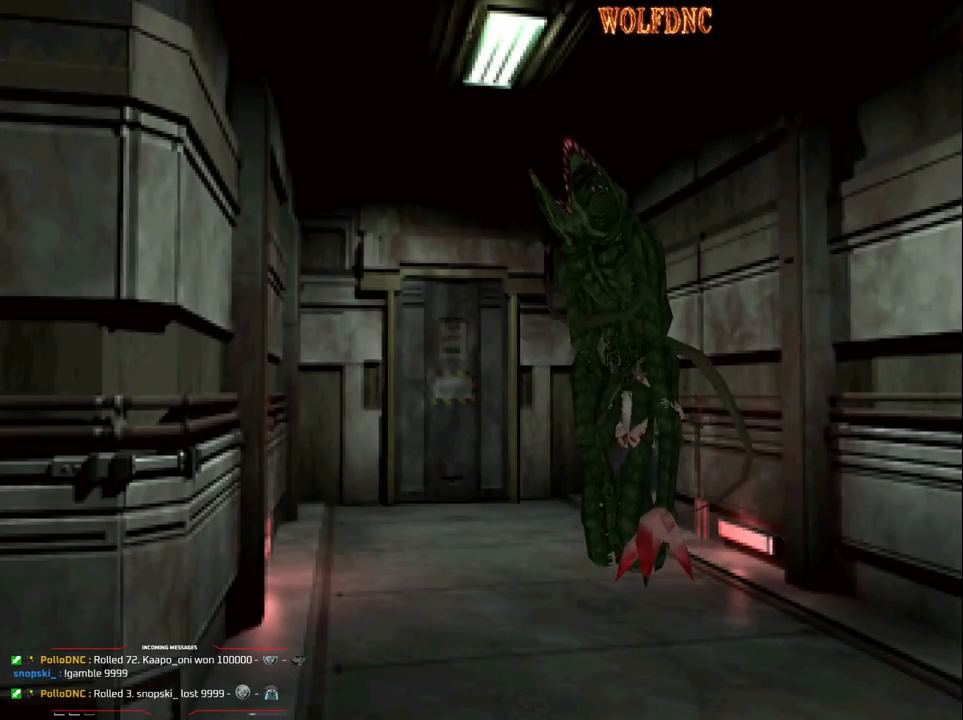
{"buttons": ["SQUARE", "DPAD_UP"], "events": [[17, "SQUARE", "down"]]}
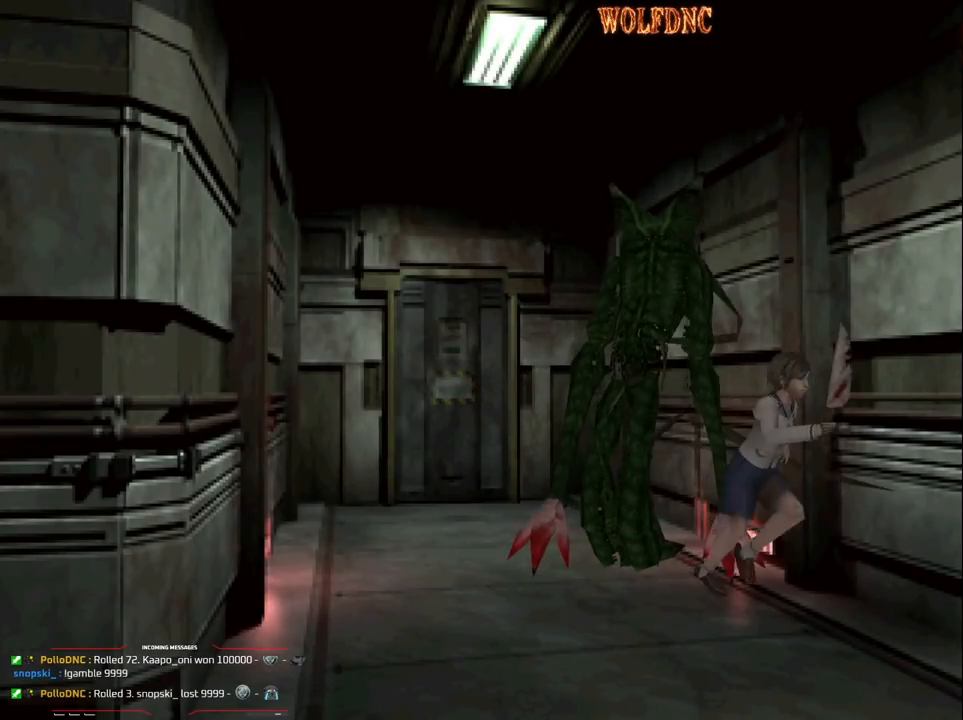
{"buttons": ["SQUARE", "DPAD_UP"], "events": []}
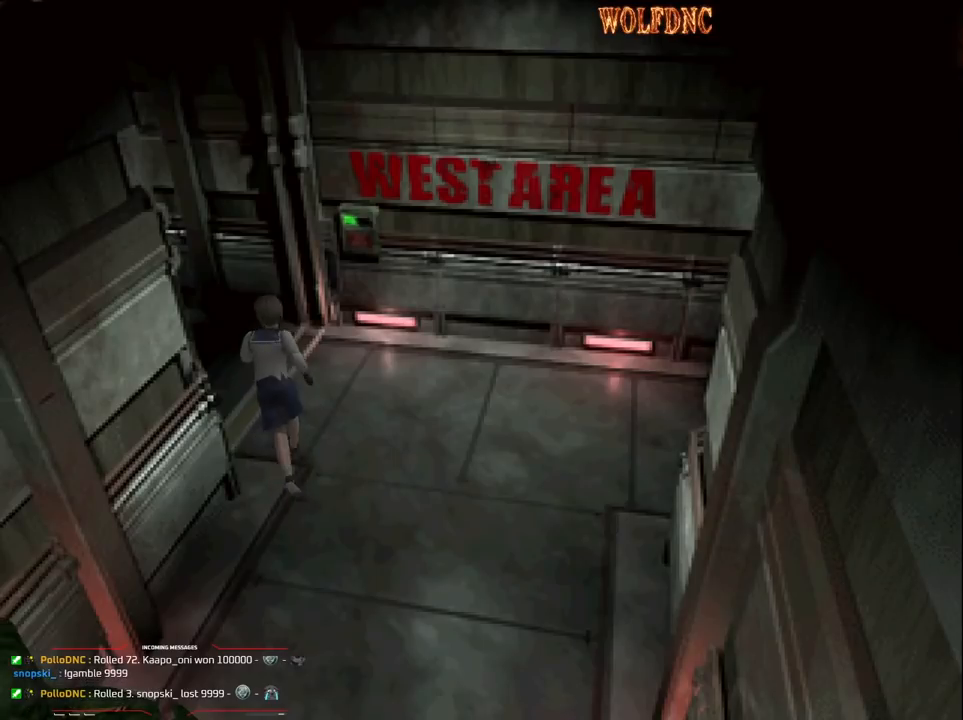
{"buttons": ["SQUARE", "DPAD_UP"], "events": [[33, "DPAD_LEFT", "down"], [467, "DPAD_LEFT", "up"]]}
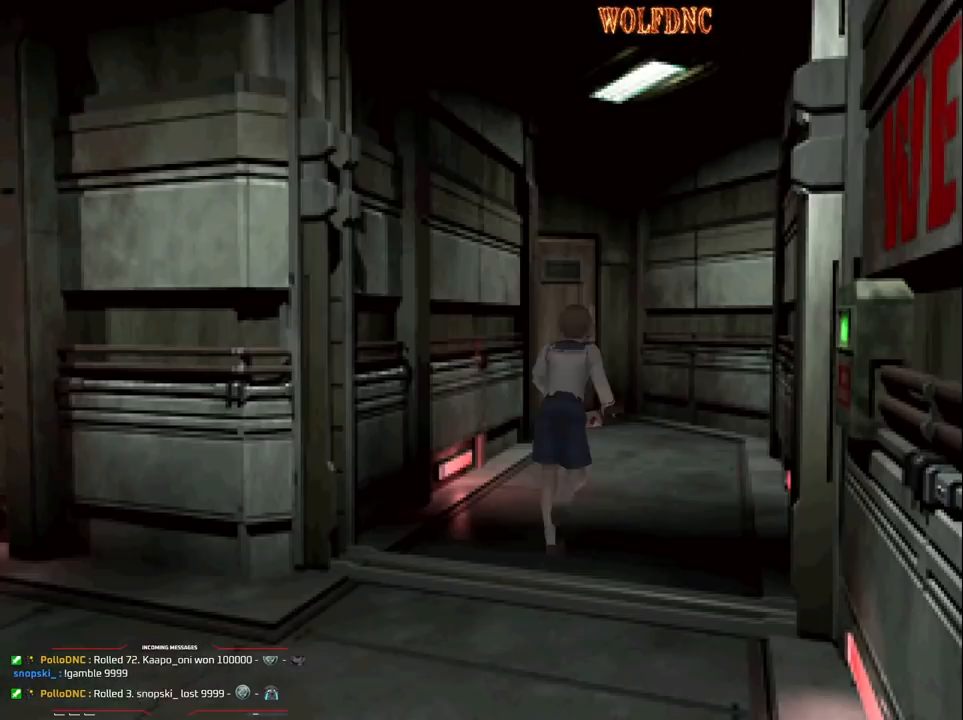
{"buttons": ["SQUARE", "DPAD_UP", "DPAD_LEFT"], "events": [[383, "DPAD_LEFT", "down"]]}
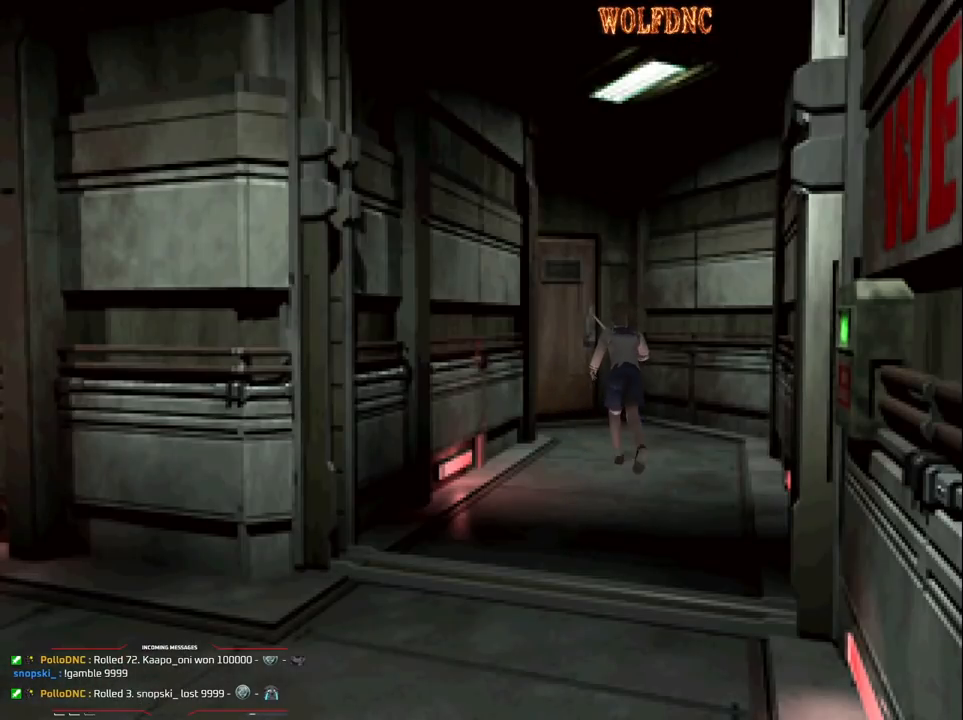
{"buttons": ["CROSS", "SQUARE", "DPAD_UP"], "events": [[67, "DPAD_LEFT", "up"], [450, "CROSS", "down"]]}
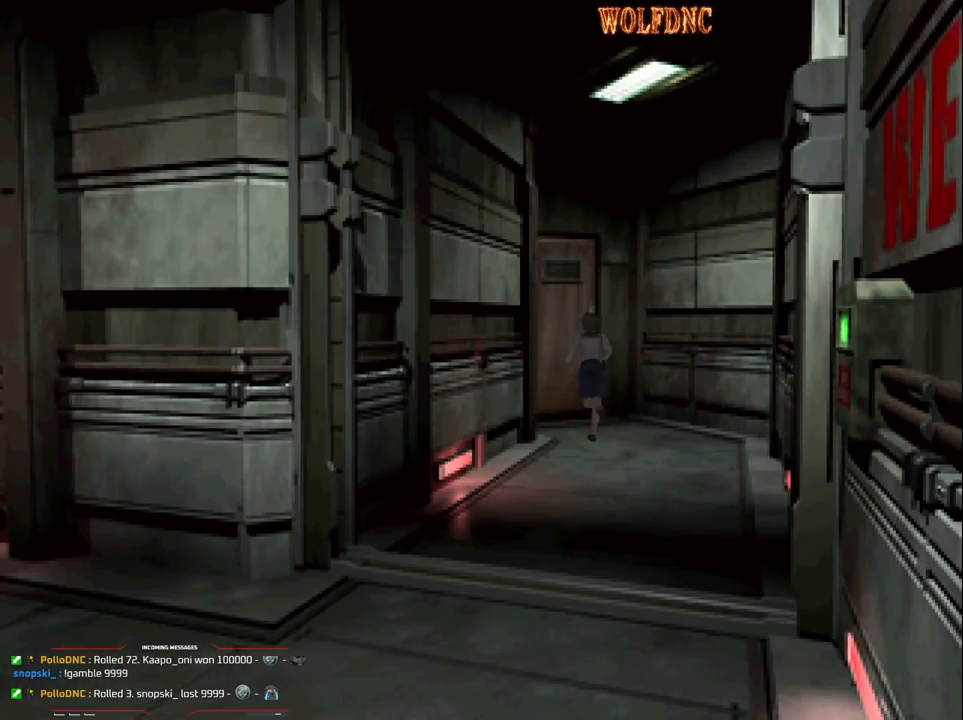
{"buttons": [], "events": [[83, "CROSS", "up"], [133, "CROSS", "down"], [317, "CROSS", "up"], [317, "DPAD_UP", "up"], [317, "SQUARE", "up"]]}
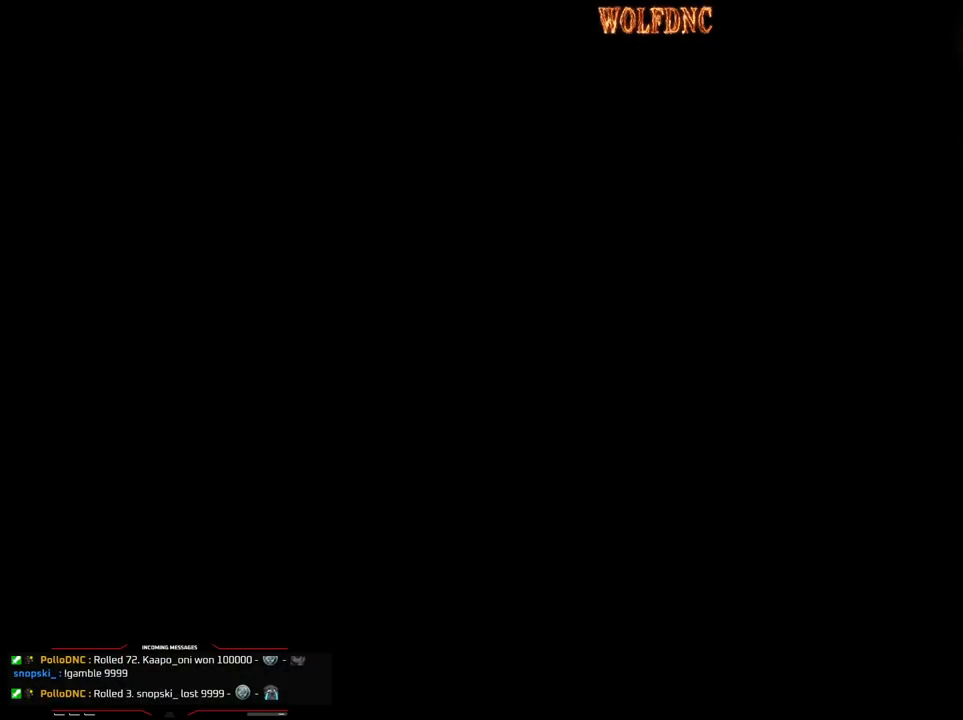
{"buttons": [], "events": []}
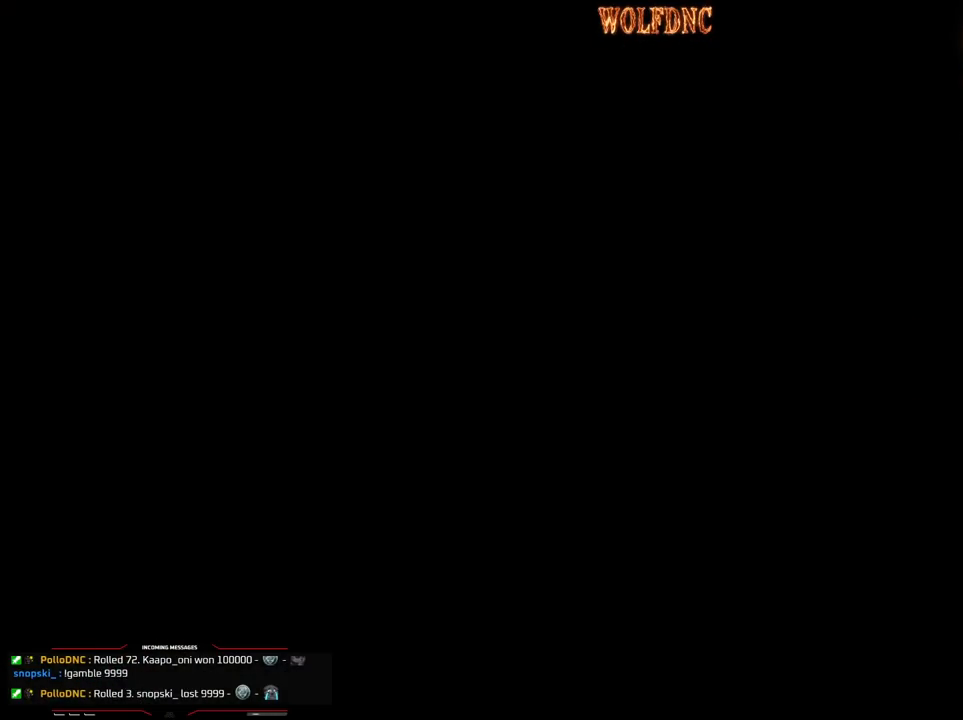
{"buttons": [], "events": []}
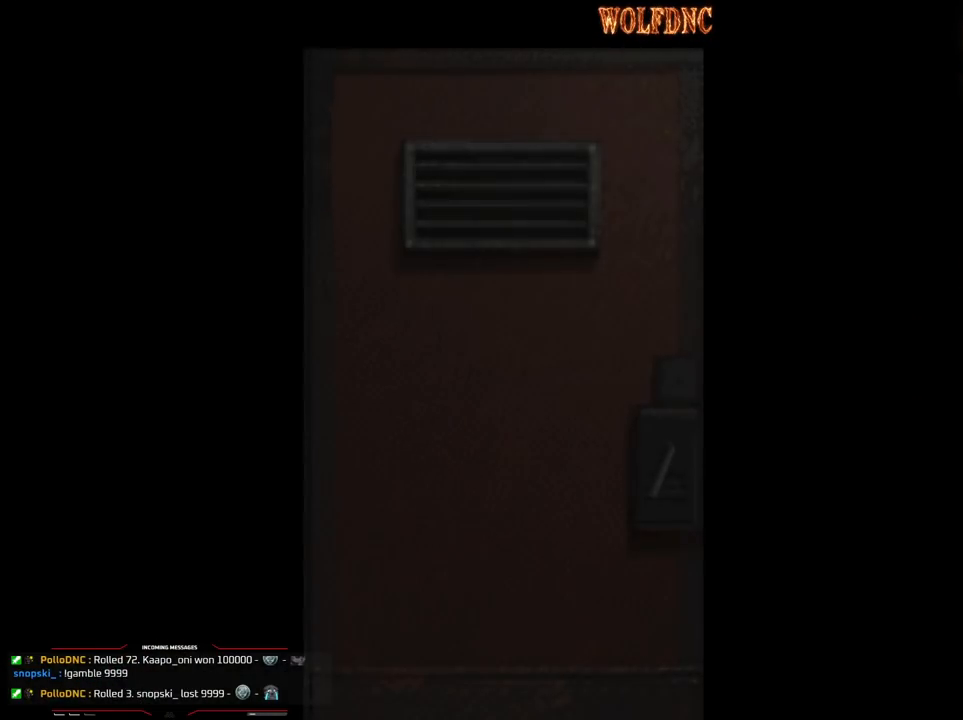
{"buttons": [], "events": []}
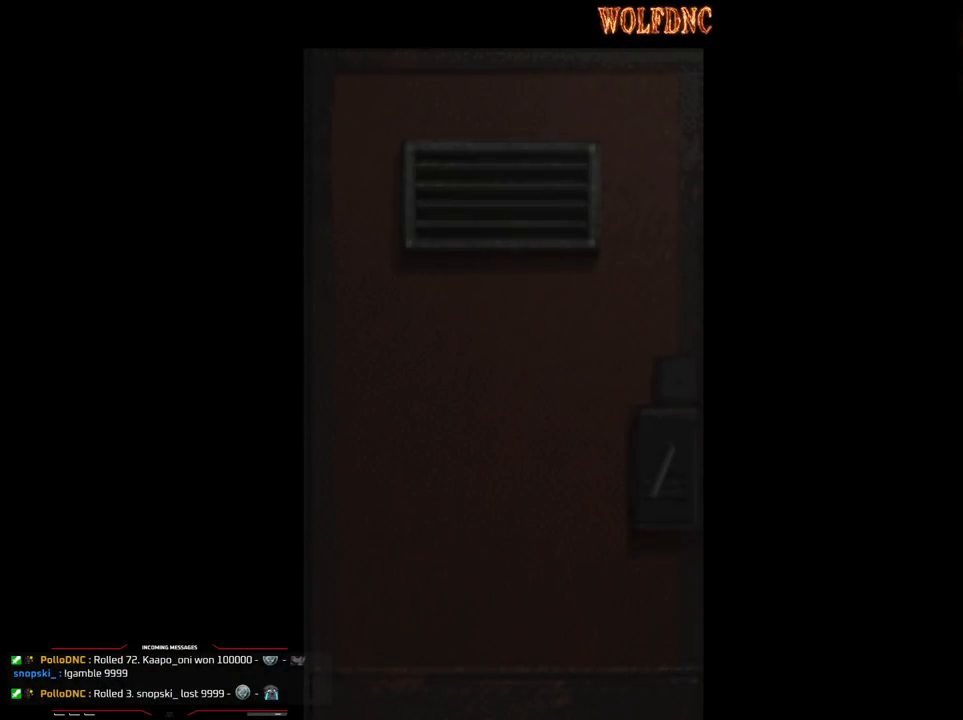
{"buttons": [], "events": [[433, "SELECT", "down"], [483, "SELECT", "up"]]}
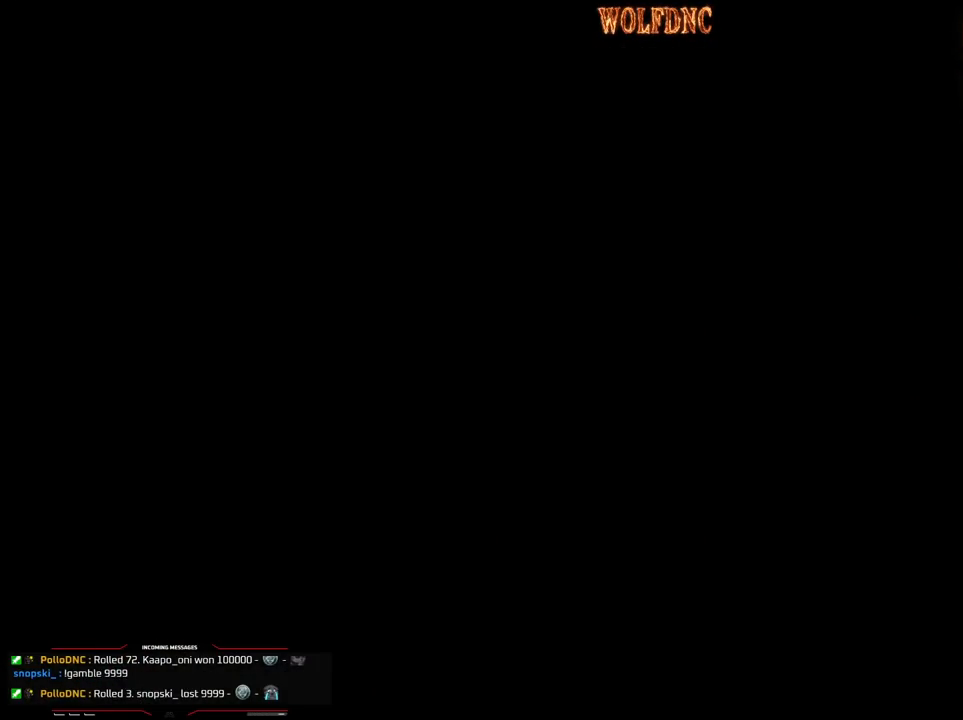
{"buttons": [], "events": []}
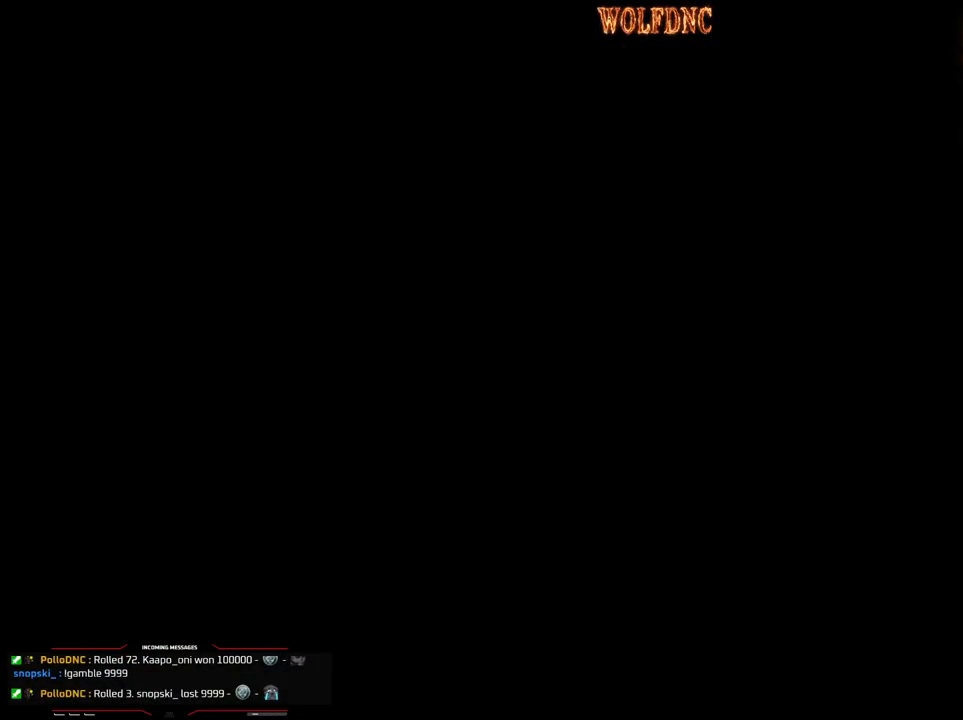
{"buttons": [], "events": []}
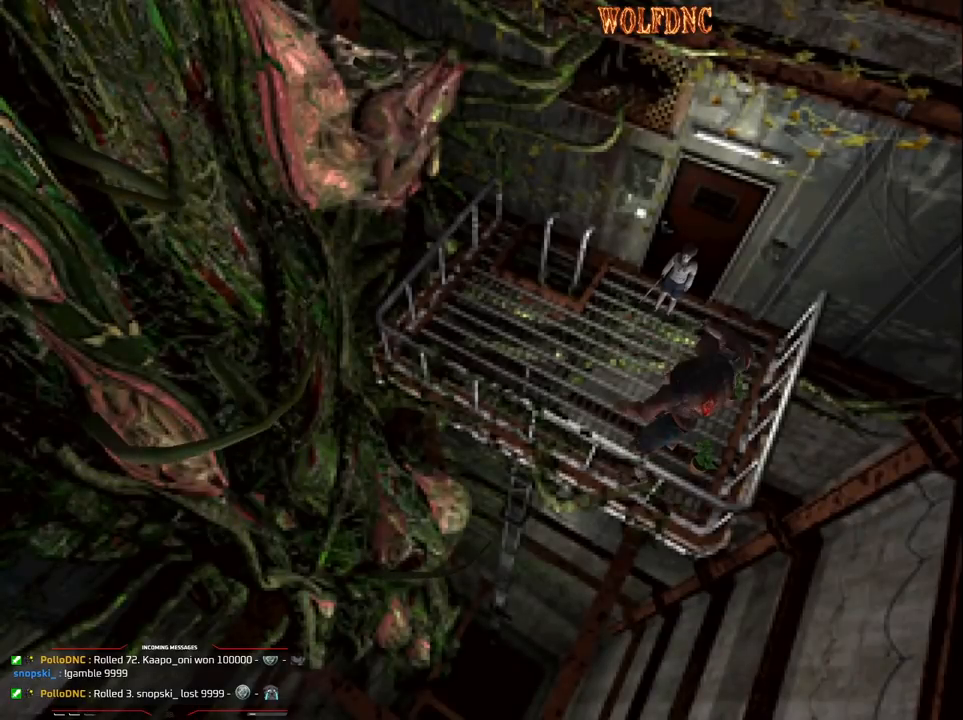
{"buttons": ["DPAD_DOWN"], "events": [[200, "DPAD_DOWN", "down"]]}
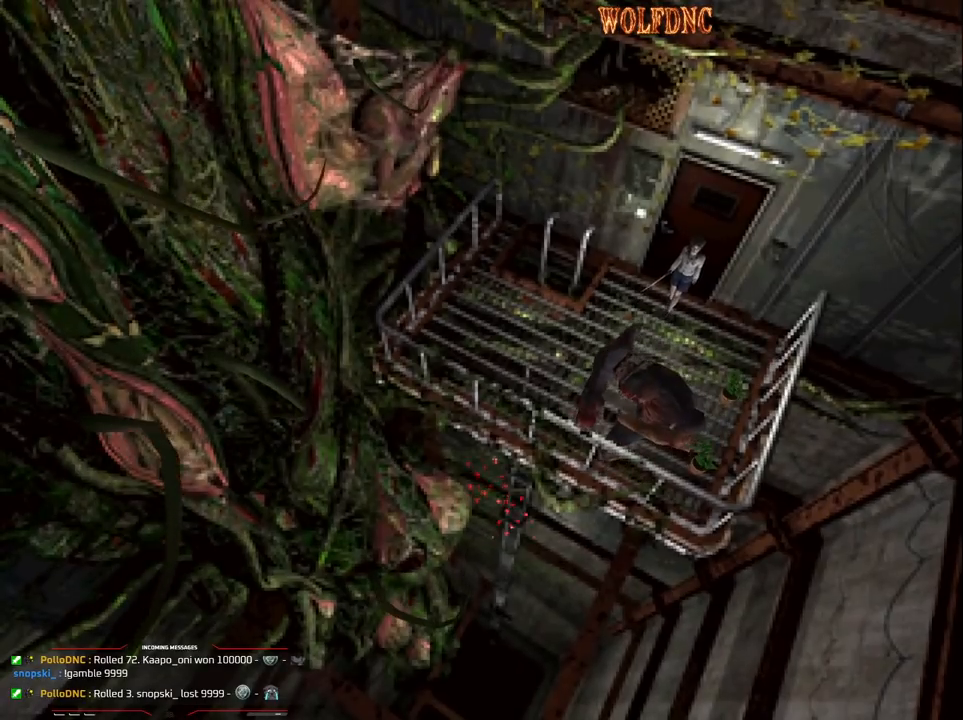
{"buttons": ["SQUARE", "DPAD_UP", "DPAD_LEFT"], "events": [[117, "DPAD_DOWN", "up"], [167, "DPAD_LEFT", "down"], [300, "DPAD_UP", "down"], [300, "SQUARE", "down"]]}
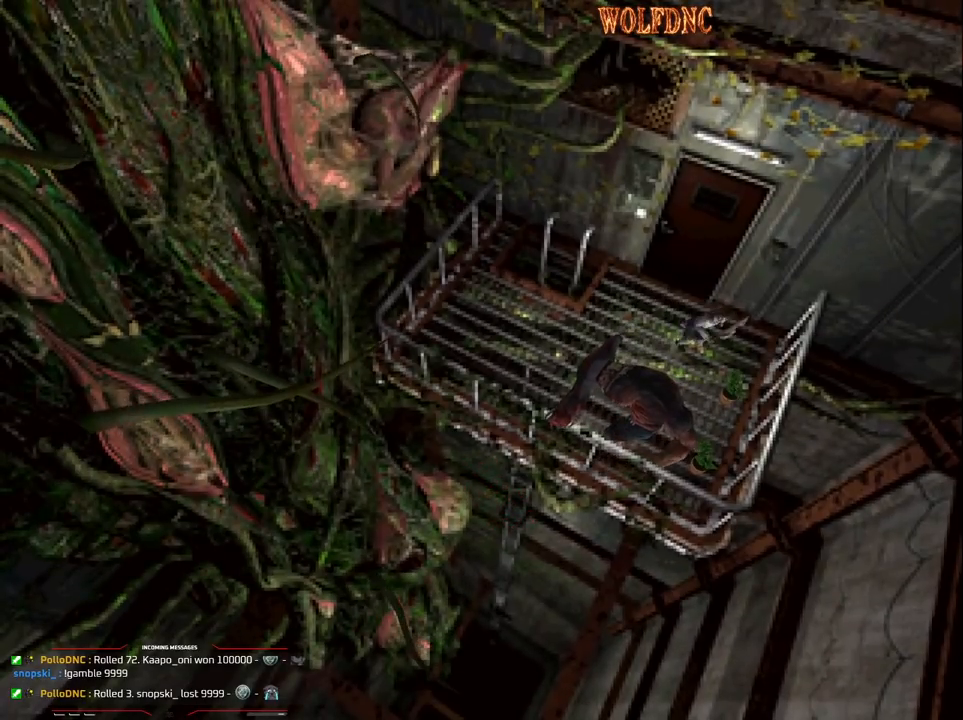
{"buttons": ["CROSS", "DPAD_UP"], "events": [[50, "CROSS", "down"], [133, "CROSS", "up"], [133, "DPAD_LEFT", "up"], [133, "DPAD_RIGHT", "down"], [183, "DPAD_RIGHT", "up"], [233, "CROSS", "down"], [233, "SQUARE", "up"], [283, "CROSS", "up"], [317, "CROSS", "down"]]}
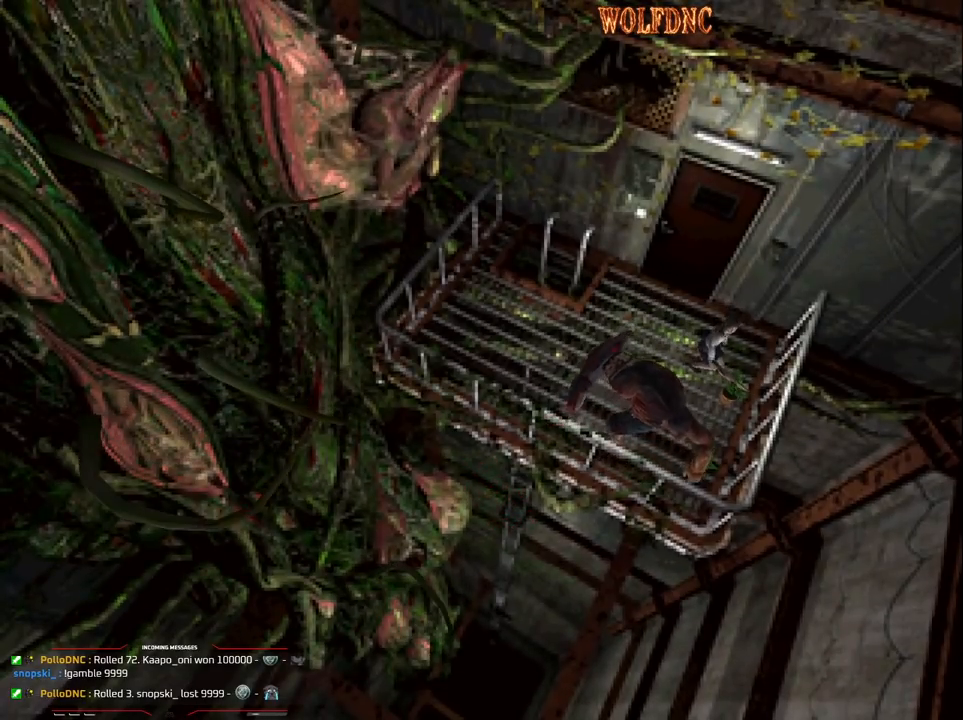
{"buttons": [], "events": [[17, "CROSS", "up"], [17, "DPAD_UP", "up"], [150, "CROSS", "down"], [250, "CROSS", "up"], [283, "CROSS", "down"], [383, "CROSS", "up"], [433, "CROSS", "down"], [483, "CROSS", "up"]]}
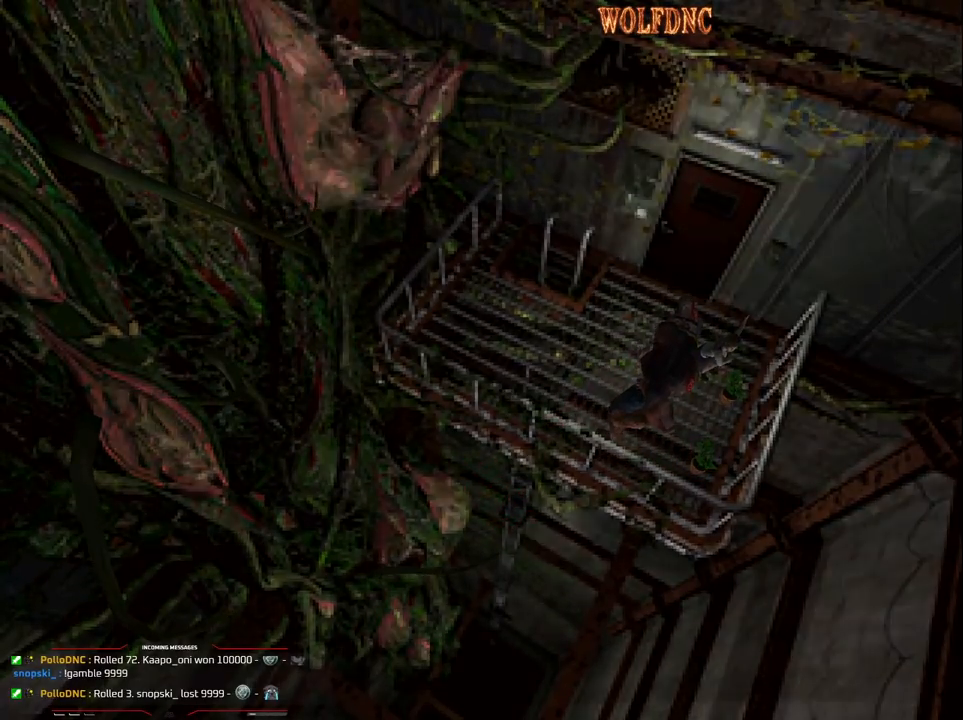
{"buttons": ["CROSS"], "events": [[33, "CROSS", "down"], [117, "CROSS", "up"], [167, "CROSS", "down"]]}